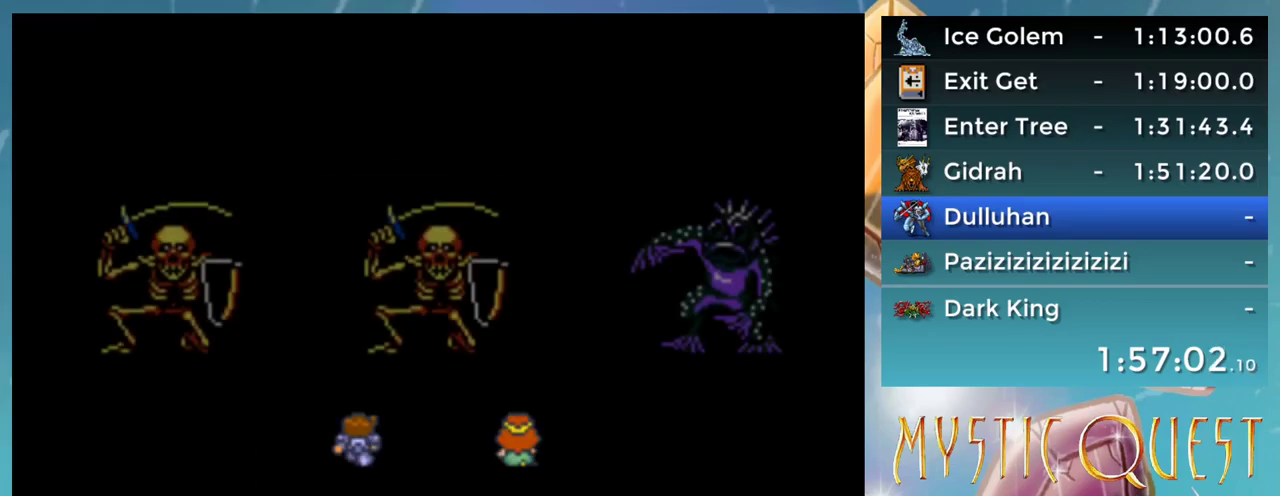
Gameplay with a controller (Nintendo layout); each line is a JSON object with the inputs held at the frame after it. "events" lists button and stick changes between this image and that frame as [ms after this image, input, new state], when the widget could be followed in between. Not read: DPAD_DOWN DPAD_UP L1 L3 R3.
{"buttons": ["A"], "events": [[300, "A", "down"]]}
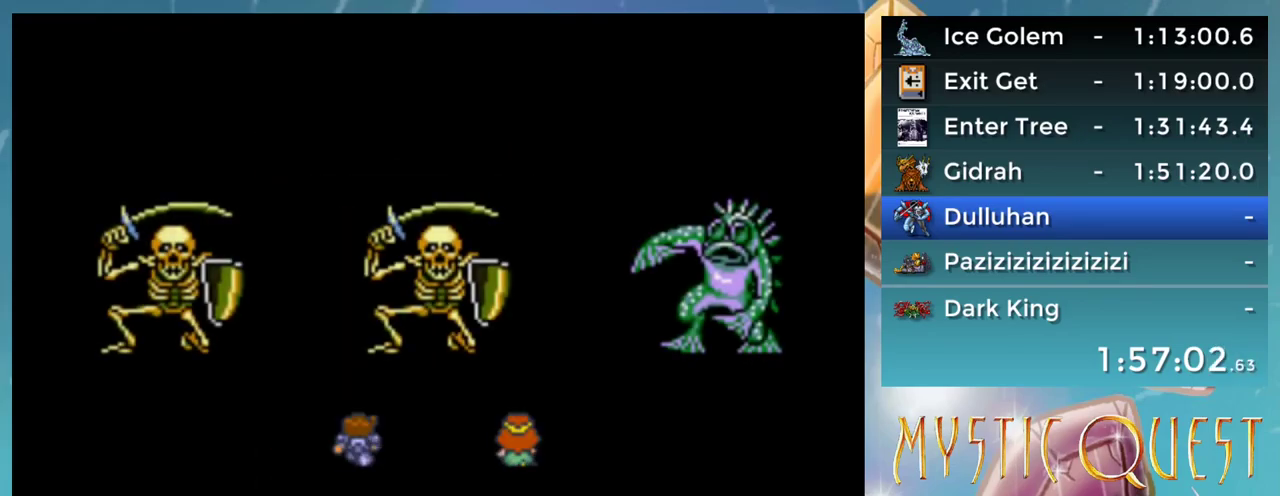
{"buttons": ["A"], "events": []}
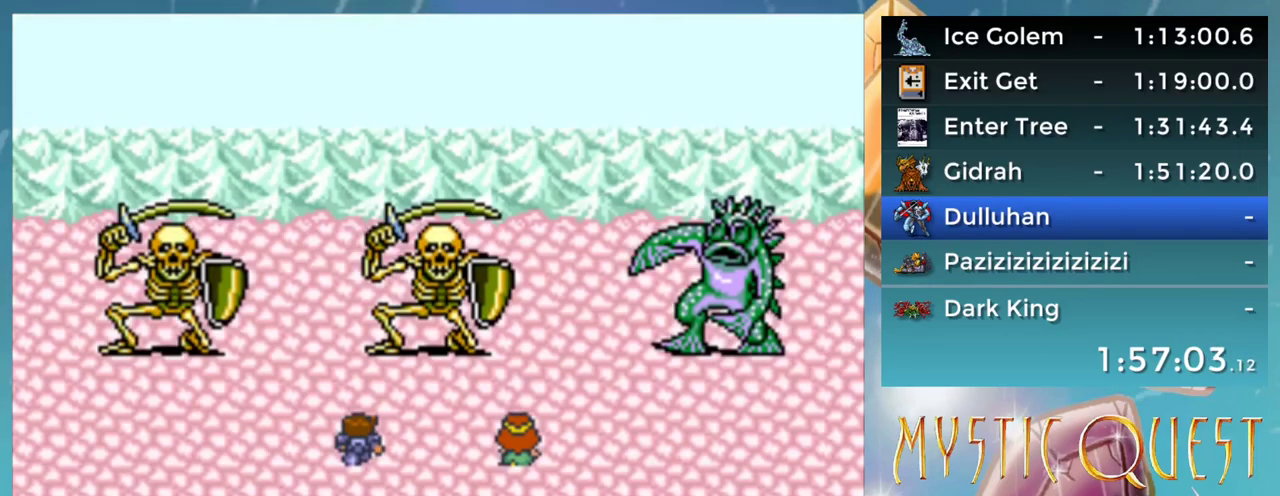
{"buttons": ["A"], "events": []}
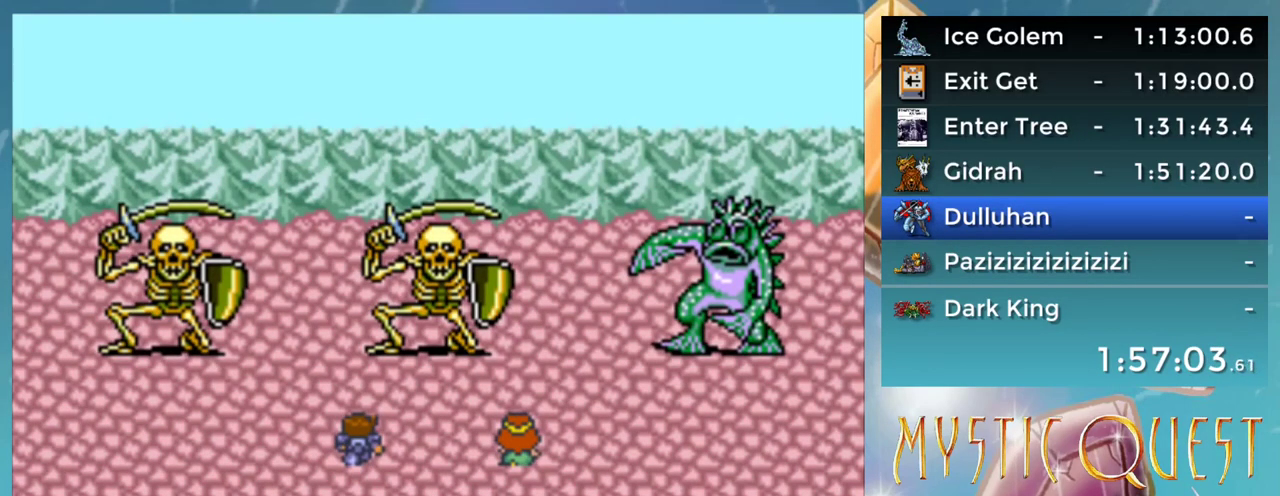
{"buttons": ["A"], "events": []}
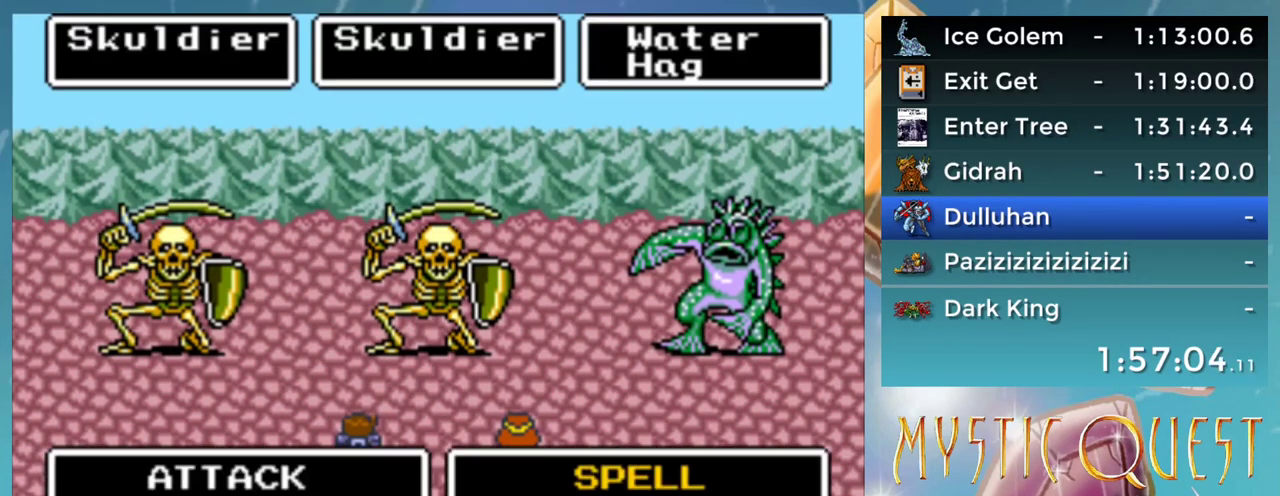
{"buttons": ["A"], "events": []}
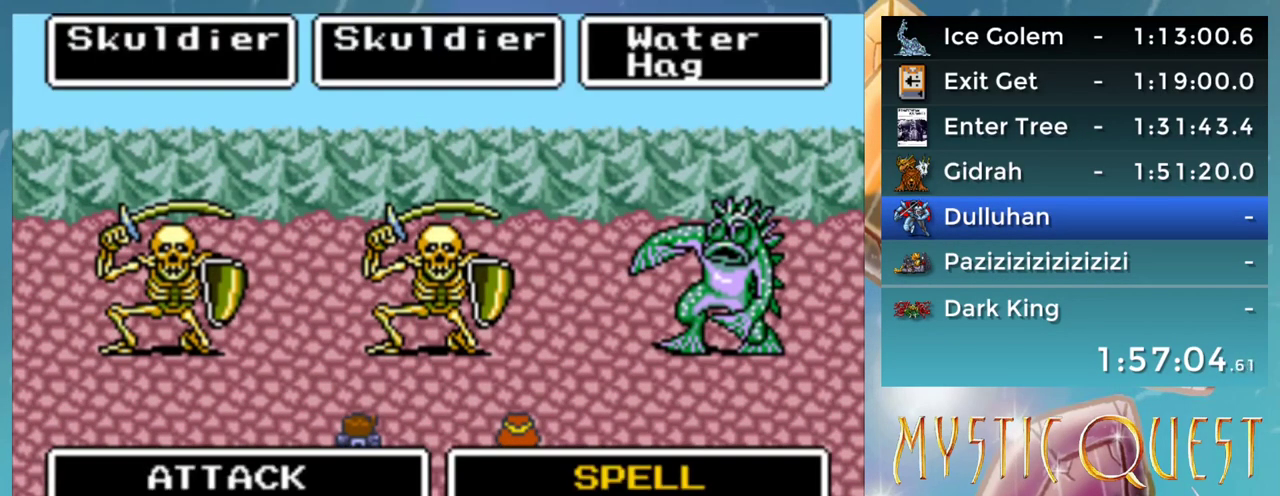
{"buttons": ["B"], "events": [[267, "A", "up"], [350, "B", "down"], [383, "A", "down"], [417, "B", "up"], [433, "A", "up"], [500, "B", "down"]]}
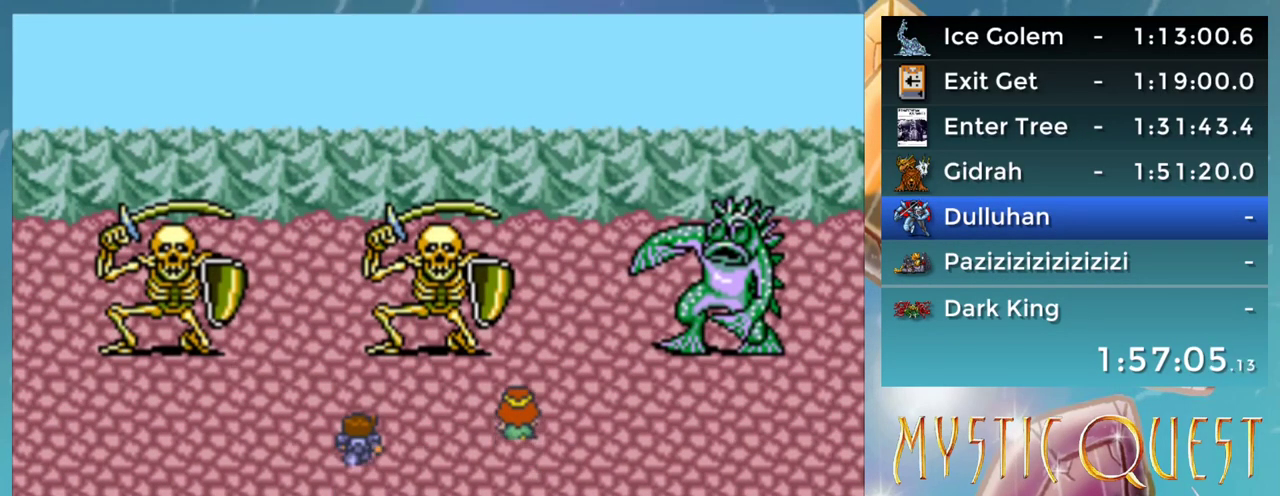
{"buttons": ["A"], "events": [[33, "A", "down"], [83, "A", "up"], [83, "B", "up"], [150, "B", "down"], [200, "B", "up"], [267, "B", "down"], [367, "B", "up"], [433, "B", "down"], [467, "A", "down"], [483, "B", "up"]]}
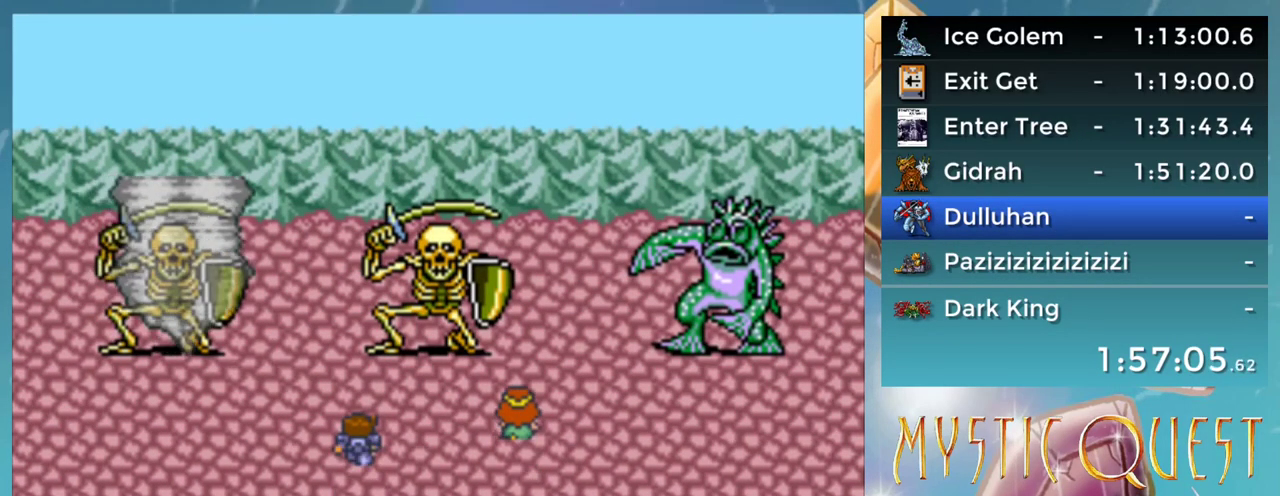
{"buttons": ["B"], "events": [[17, "A", "up"], [67, "B", "down"], [283, "B", "up"], [483, "B", "down"]]}
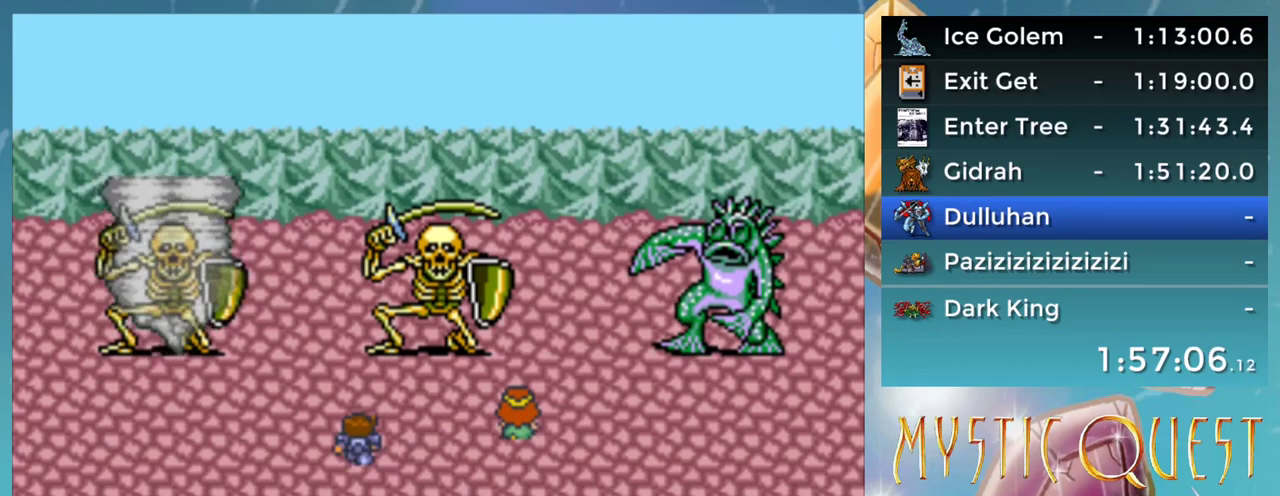
{"buttons": ["A"], "events": [[17, "A", "down"], [67, "A", "up"], [67, "B", "up"], [117, "B", "down"], [167, "A", "down"], [217, "B", "up"], [233, "A", "up"], [300, "A", "down"], [300, "B", "down"], [367, "B", "up"], [383, "A", "up"], [450, "B", "down"], [467, "A", "down"], [500, "B", "up"]]}
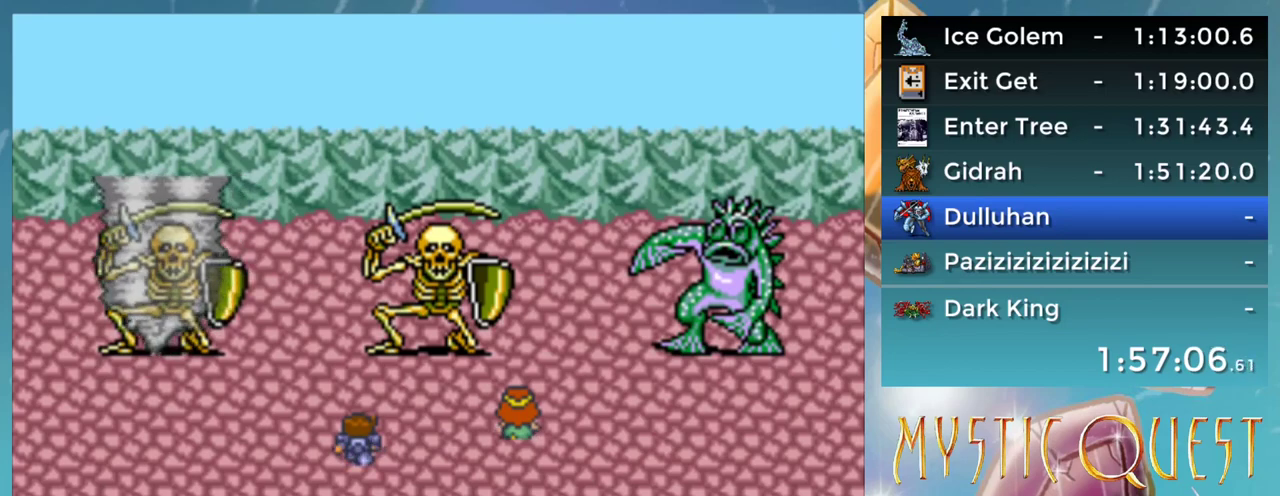
{"buttons": [], "events": [[33, "A", "up"], [100, "B", "down"], [150, "B", "up"], [217, "B", "down"], [233, "A", "down"], [267, "B", "up"], [300, "A", "up"], [367, "B", "down"], [417, "A", "down"], [433, "B", "up"], [467, "A", "up"]]}
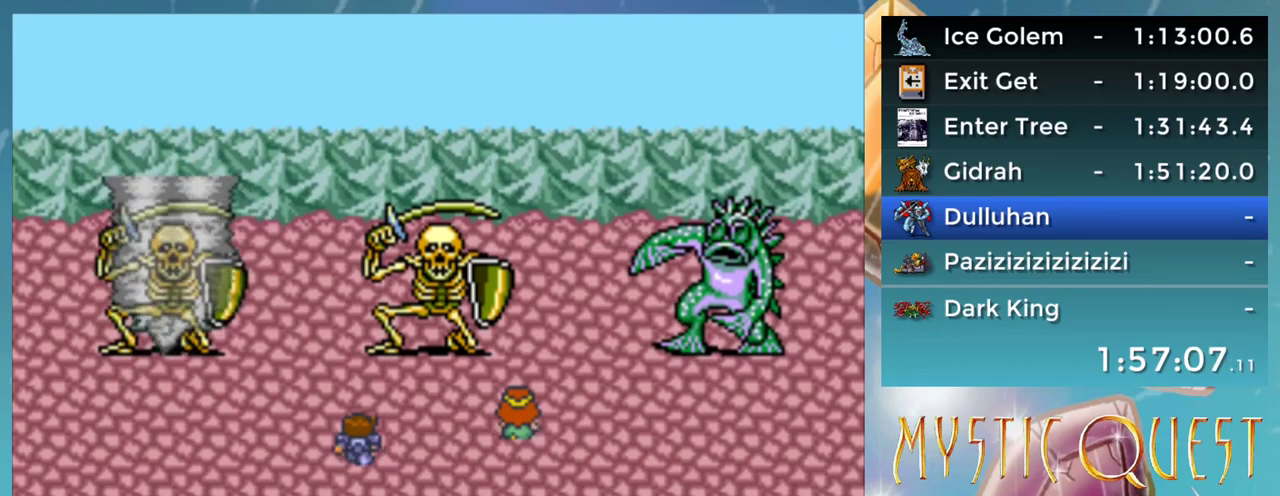
{"buttons": [], "events": [[33, "B", "down"], [83, "B", "up"], [367, "A", "down"], [433, "A", "up"]]}
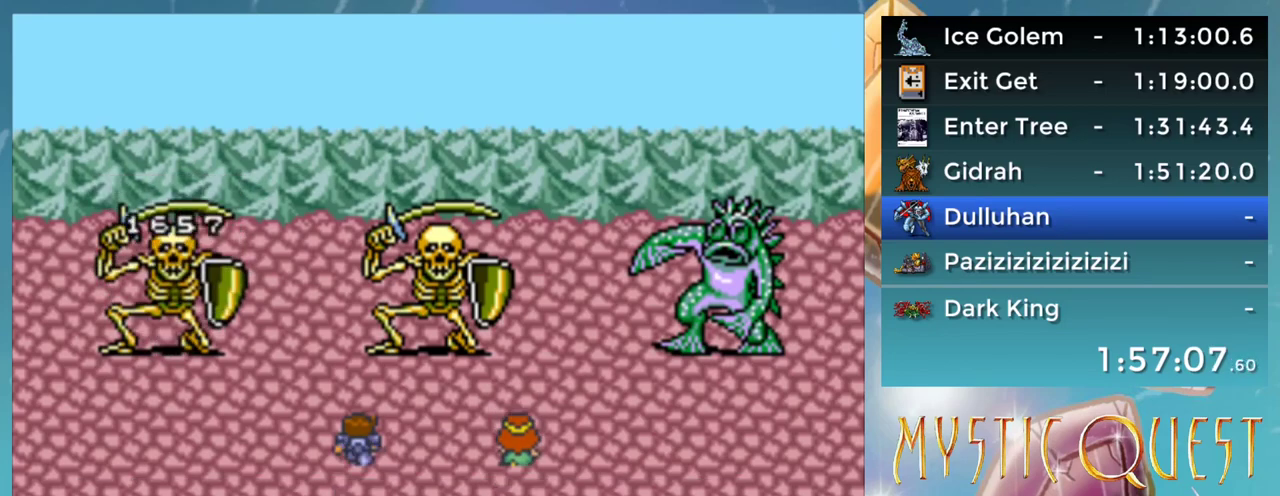
{"buttons": [], "events": [[17, "B", "down"], [100, "B", "up"], [217, "A", "down"], [267, "A", "up"], [350, "B", "down"], [400, "A", "down"], [417, "B", "up"], [467, "A", "up"]]}
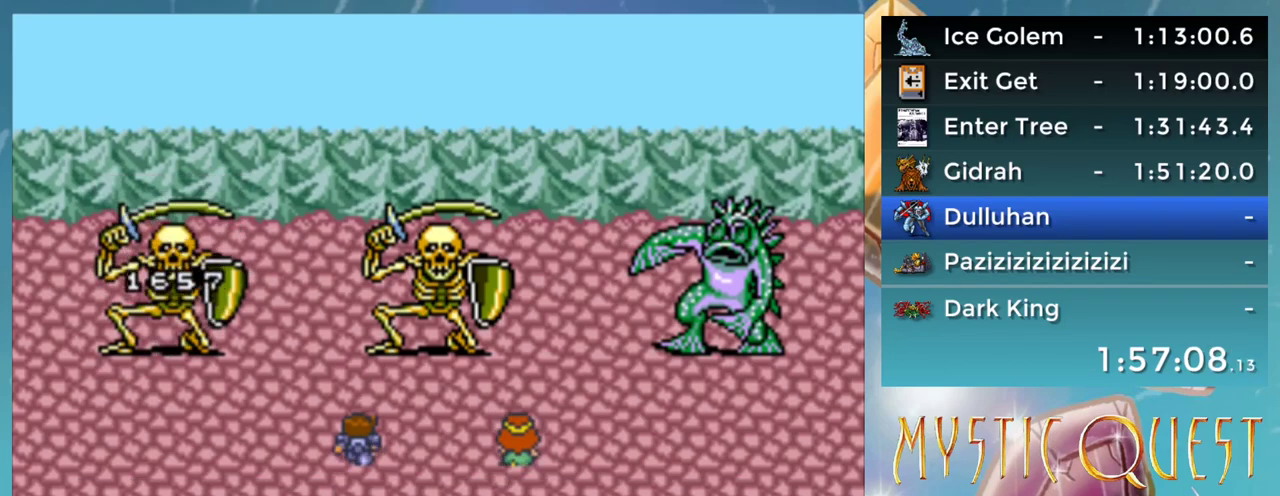
{"buttons": [], "events": [[67, "A", "down"], [133, "A", "up"], [183, "B", "down"], [267, "B", "up"], [367, "B", "down"], [383, "A", "down"], [433, "B", "up"], [450, "A", "up"]]}
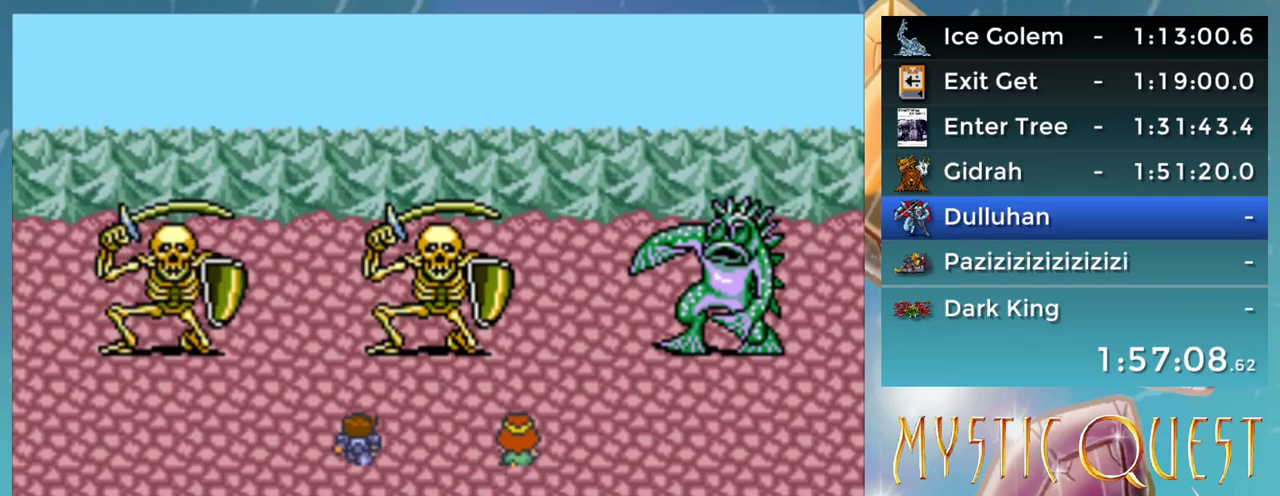
{"buttons": ["B"], "events": [[33, "A", "down"], [100, "A", "up"], [167, "B", "down"], [217, "A", "down"], [217, "B", "up"], [267, "A", "up"], [333, "B", "down"], [400, "B", "up"], [483, "B", "down"]]}
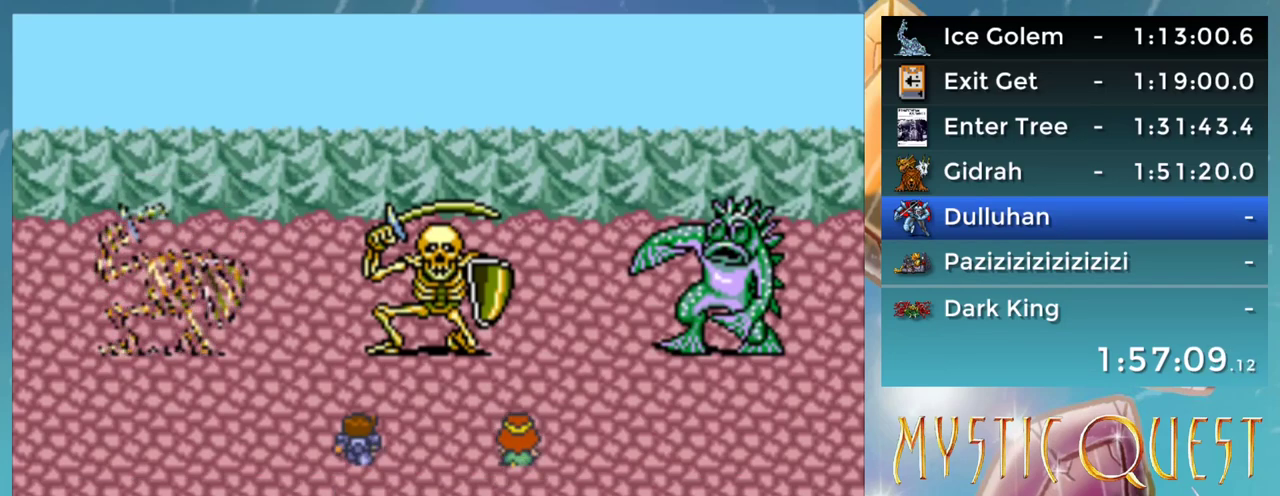
{"buttons": ["A", "B"], "events": [[67, "B", "up"], [150, "B", "down"], [217, "B", "up"], [317, "B", "down"], [333, "A", "down"], [367, "B", "up"], [417, "A", "up"], [467, "B", "down"], [483, "A", "down"]]}
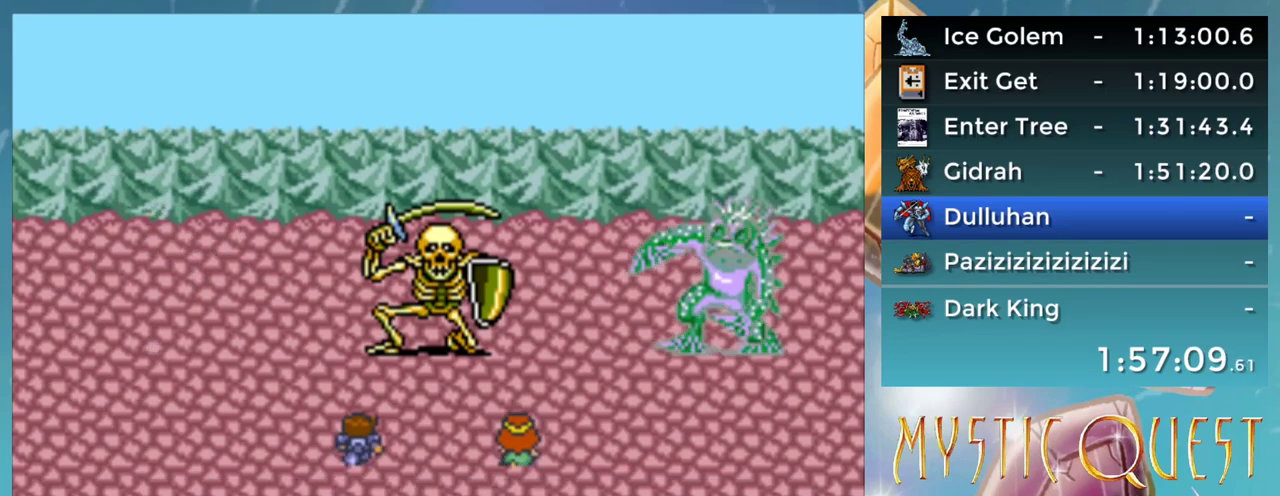
{"buttons": ["A", "B"], "events": [[17, "B", "up"], [50, "A", "up"], [133, "B", "down"], [167, "A", "down"], [200, "B", "up"], [217, "A", "up"], [283, "B", "down"], [333, "B", "up"], [433, "B", "down"], [467, "A", "down"]]}
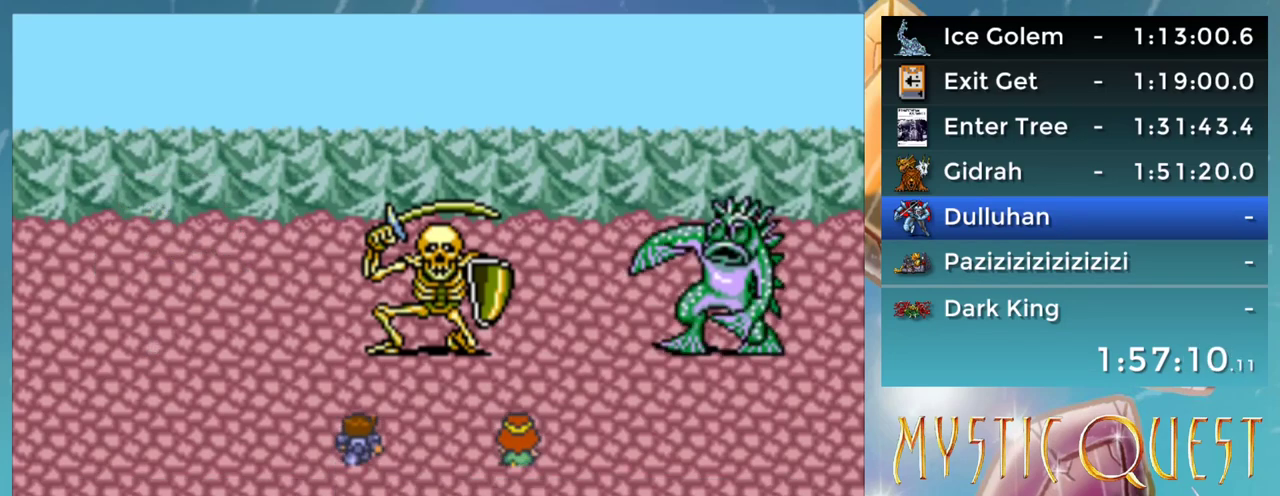
{"buttons": [], "events": [[17, "A", "up"], [17, "B", "up"], [100, "B", "down"], [117, "A", "down"], [167, "A", "up"], [167, "B", "up"], [233, "B", "down"], [317, "B", "up"], [400, "B", "down"], [467, "B", "up"]]}
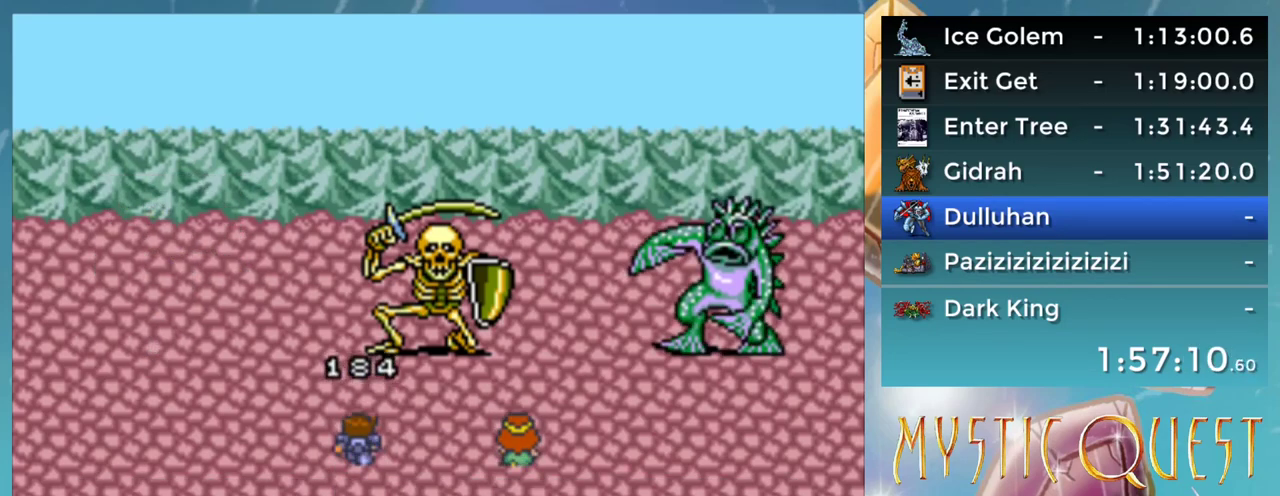
{"buttons": [], "events": [[67, "B", "down"], [117, "B", "up"], [217, "A", "down"], [217, "B", "down"], [267, "B", "up"], [317, "A", "up"], [350, "B", "down"], [400, "A", "down"], [433, "B", "up"], [467, "A", "up"]]}